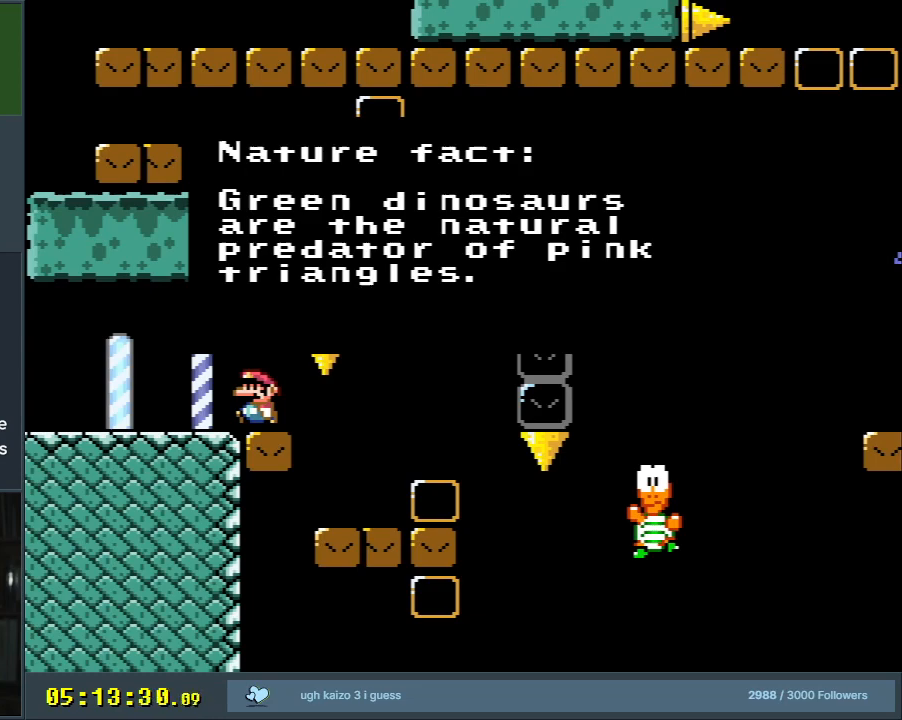
Gameplay with a controller (Nintendo layout); each line is a JSON object with the inputs held at the frame after it. "events" lists button and stick changes between this image and that frame as [ms after this image, input, new state], when the widget could be followed in between. Not read: L3 R3.
{"buttons": ["Y"], "events": [[33, "Y", "down"]]}
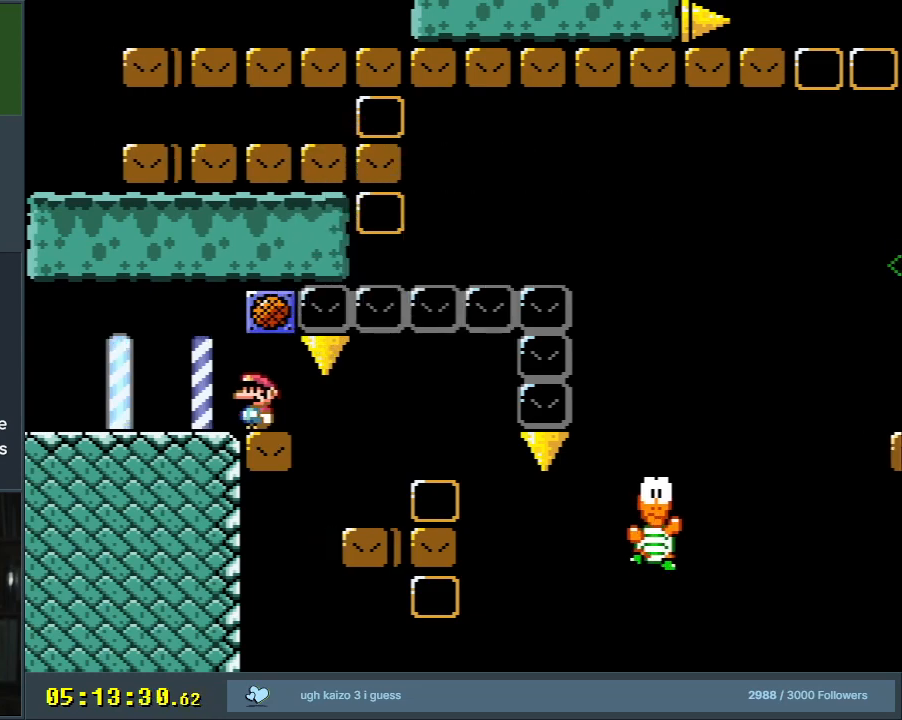
{"buttons": ["Y"], "events": [[283, "DPAD_RIGHT", "down"], [417, "DPAD_RIGHT", "up"]]}
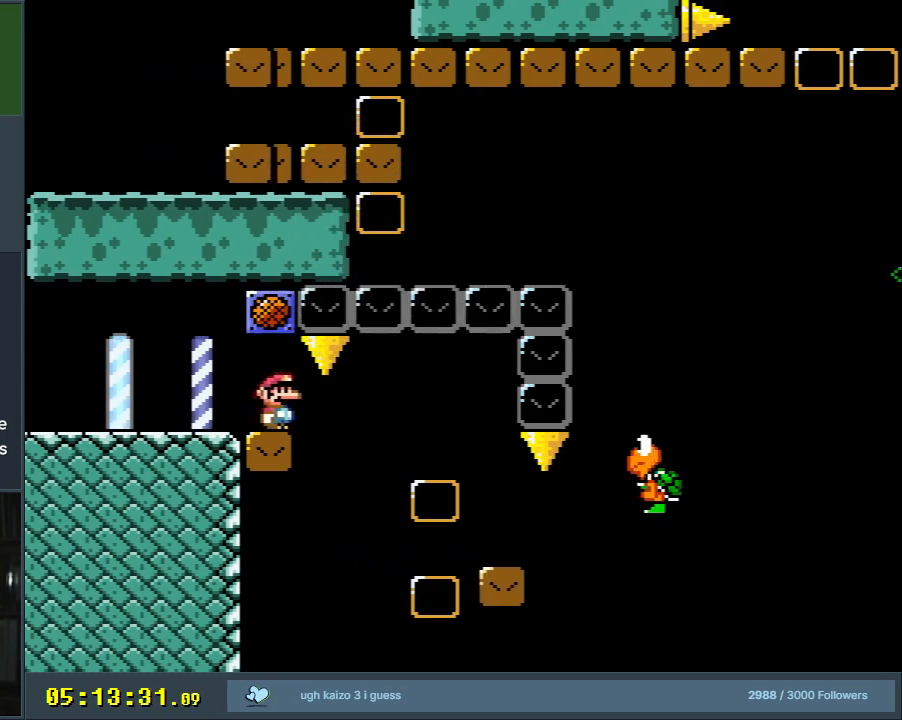
{"buttons": ["B", "Y"], "events": [[450, "B", "down"]]}
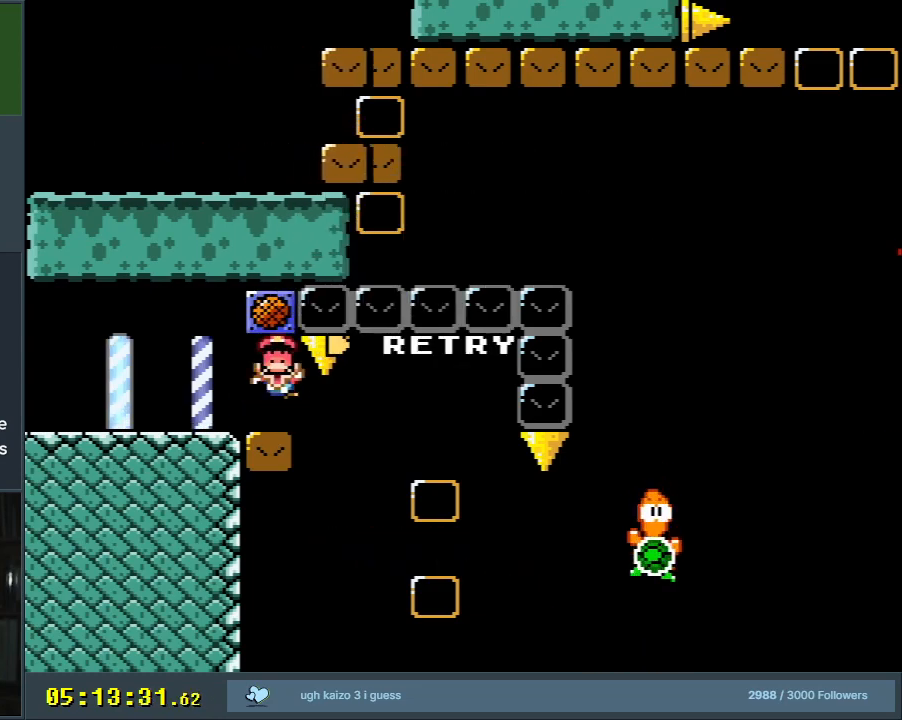
{"buttons": [], "events": [[217, "B", "up"], [300, "Y", "up"]]}
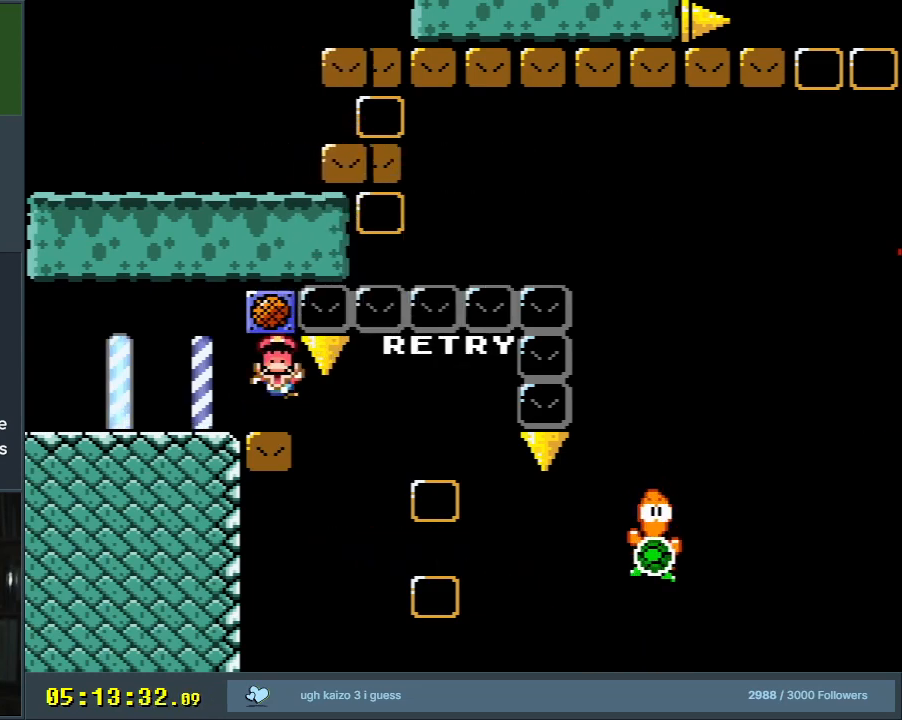
{"buttons": [], "events": [[350, "A", "down"], [483, "A", "up"]]}
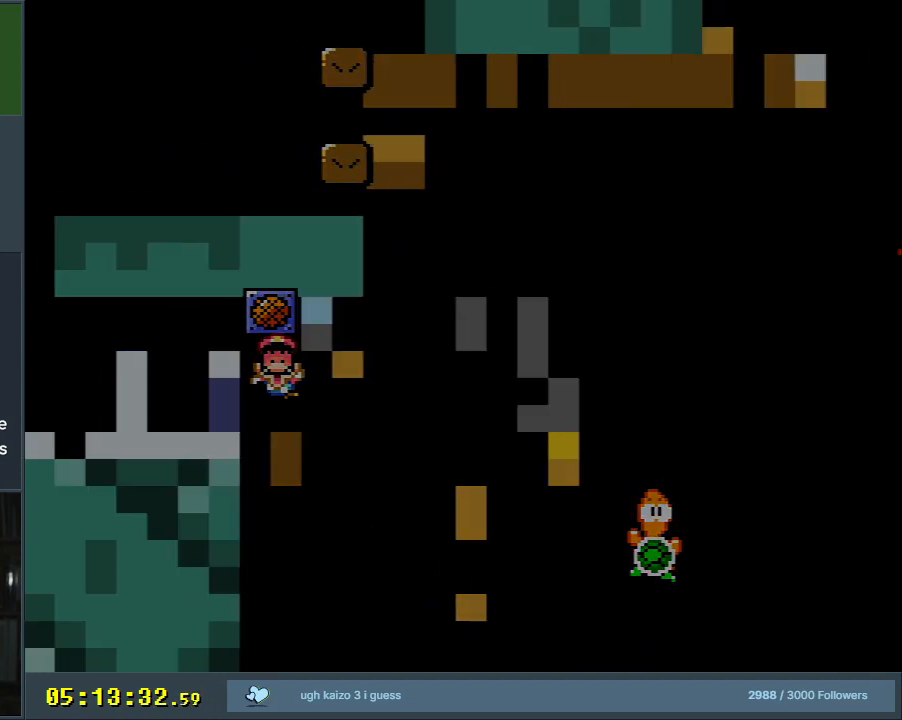
{"buttons": ["B", "Y"], "events": [[183, "Y", "down"], [200, "B", "down"]]}
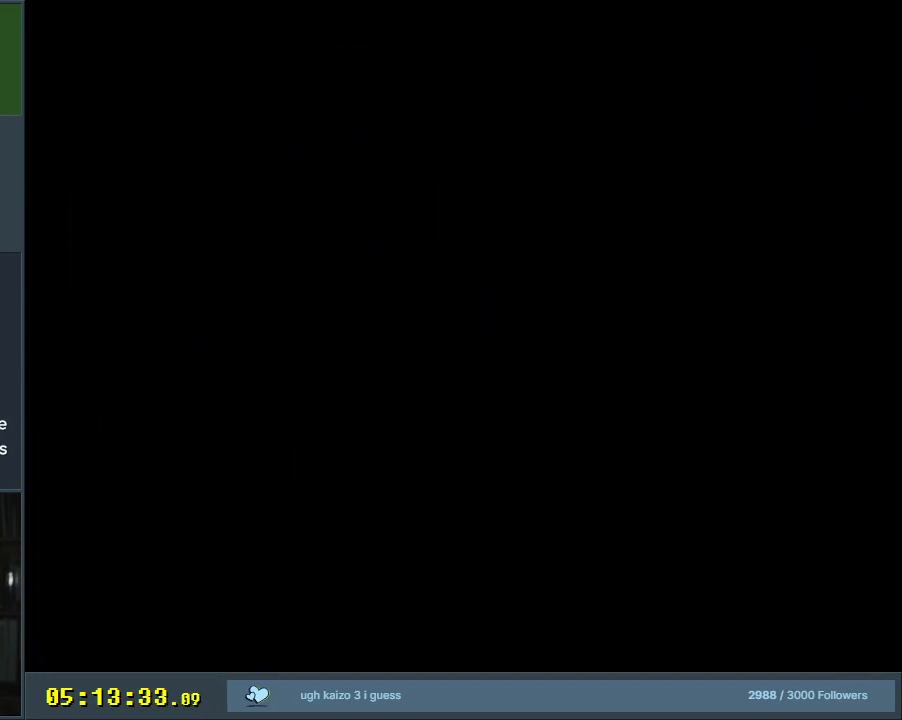
{"buttons": ["Y"], "events": [[500, "B", "up"]]}
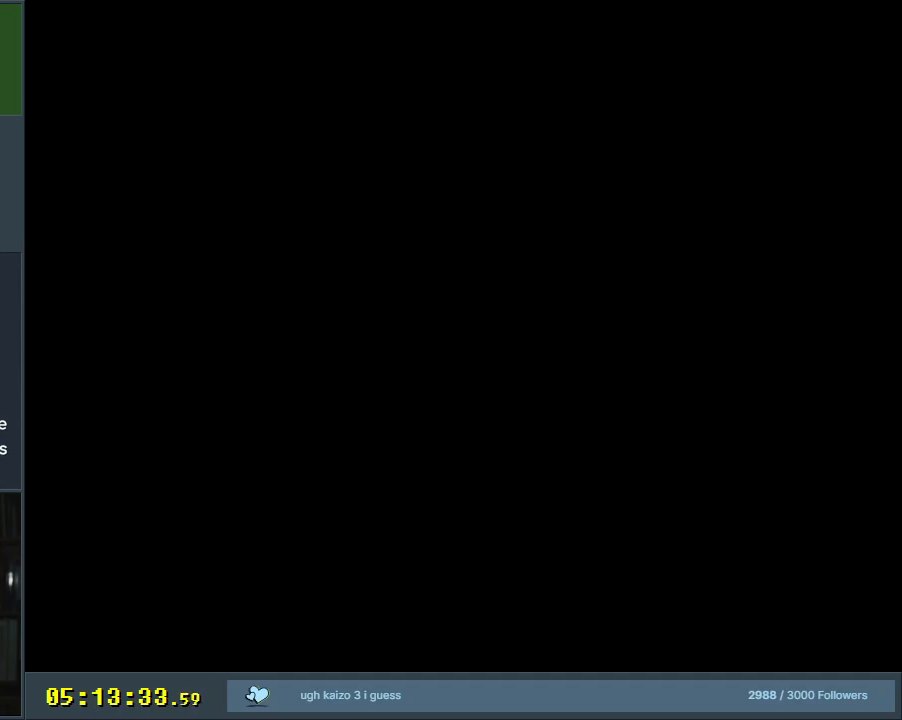
{"buttons": ["Y", "DPAD_RIGHT"], "events": [[467, "DPAD_RIGHT", "down"]]}
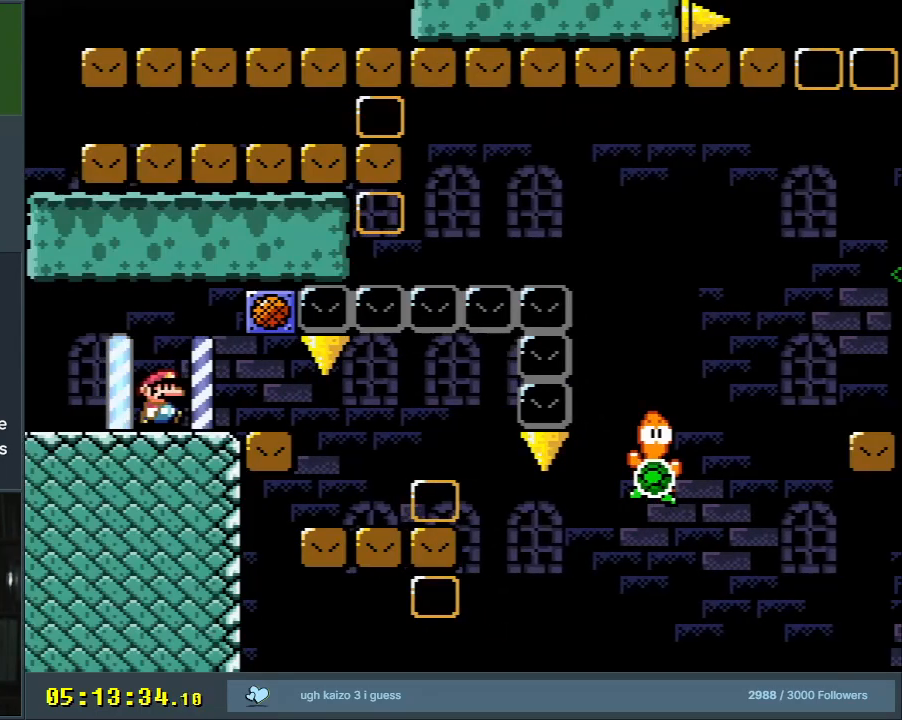
{"buttons": ["B", "Y"], "events": [[300, "DPAD_RIGHT", "up"], [317, "B", "down"], [317, "DPAD_UP", "down"], [350, "DPAD_LEFT", "down"], [350, "DPAD_UP", "up"], [483, "DPAD_LEFT", "up"]]}
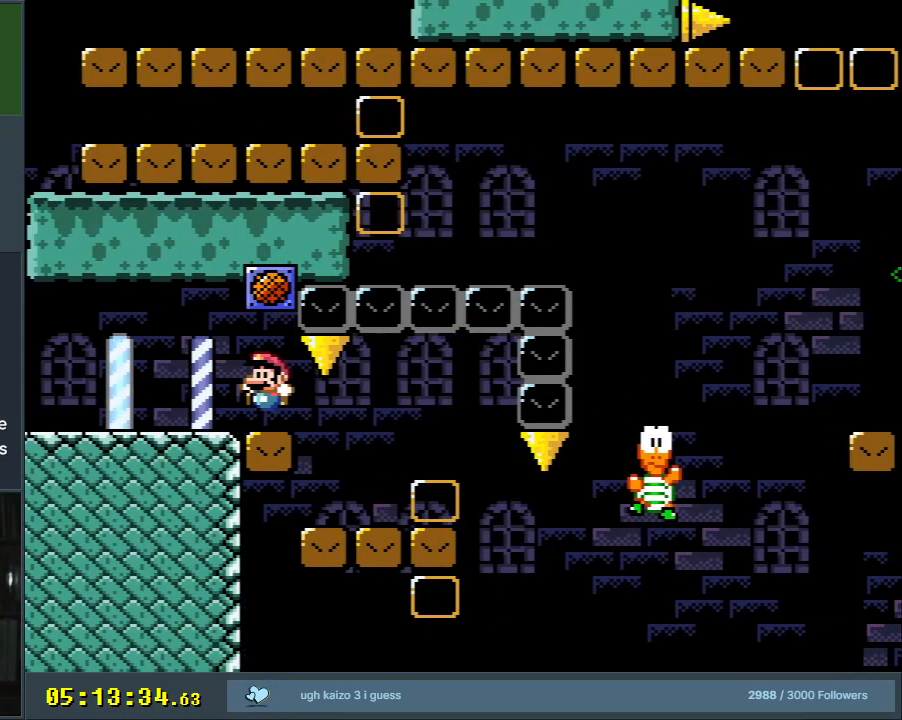
{"buttons": [], "events": [[83, "B", "up"], [100, "DPAD_RIGHT", "down"], [150, "DPAD_RIGHT", "up"], [217, "Y", "up"]]}
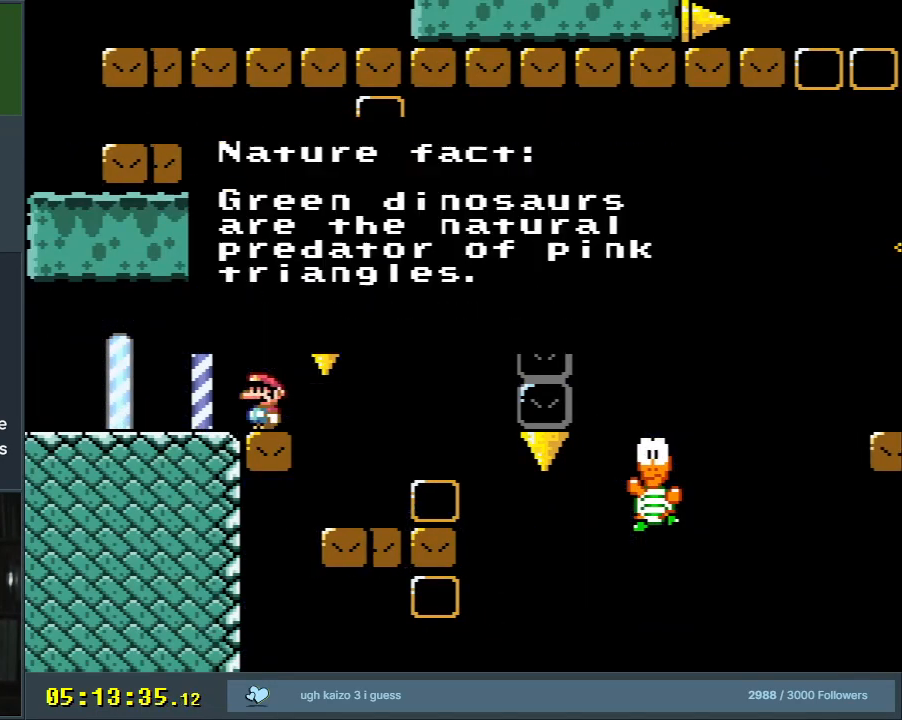
{"buttons": ["A"], "events": [[467, "A", "down"]]}
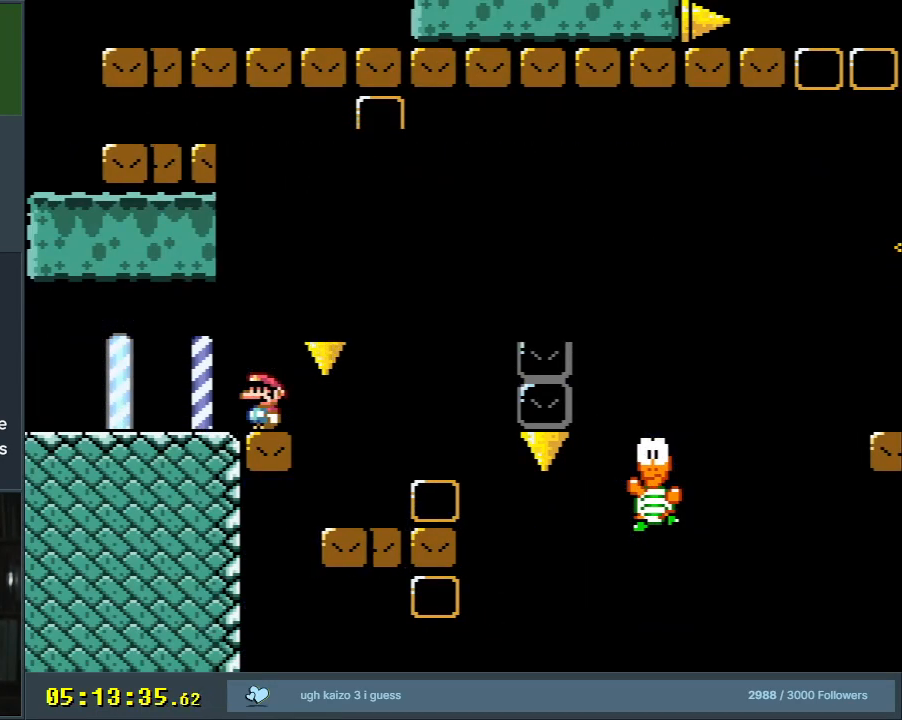
{"buttons": ["B", "Y", "DPAD_RIGHT"], "events": [[17, "DPAD_RIGHT", "down"], [67, "A", "up"], [117, "B", "down"], [133, "Y", "down"]]}
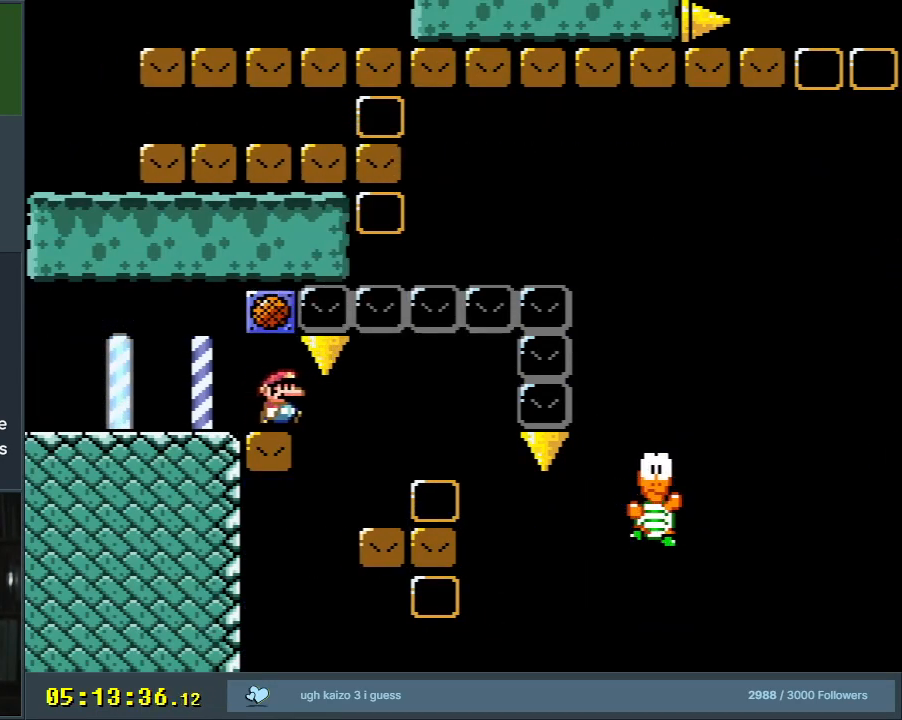
{"buttons": ["B", "Y", "DPAD_RIGHT"], "events": []}
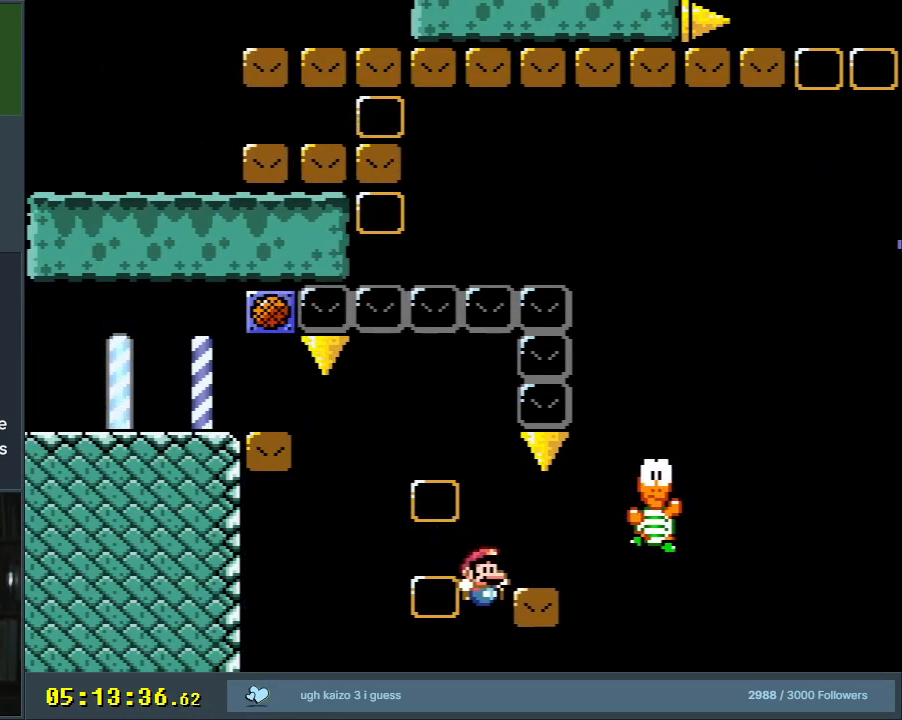
{"buttons": [], "events": [[267, "DPAD_RIGHT", "up"], [367, "B", "up"], [367, "Y", "up"]]}
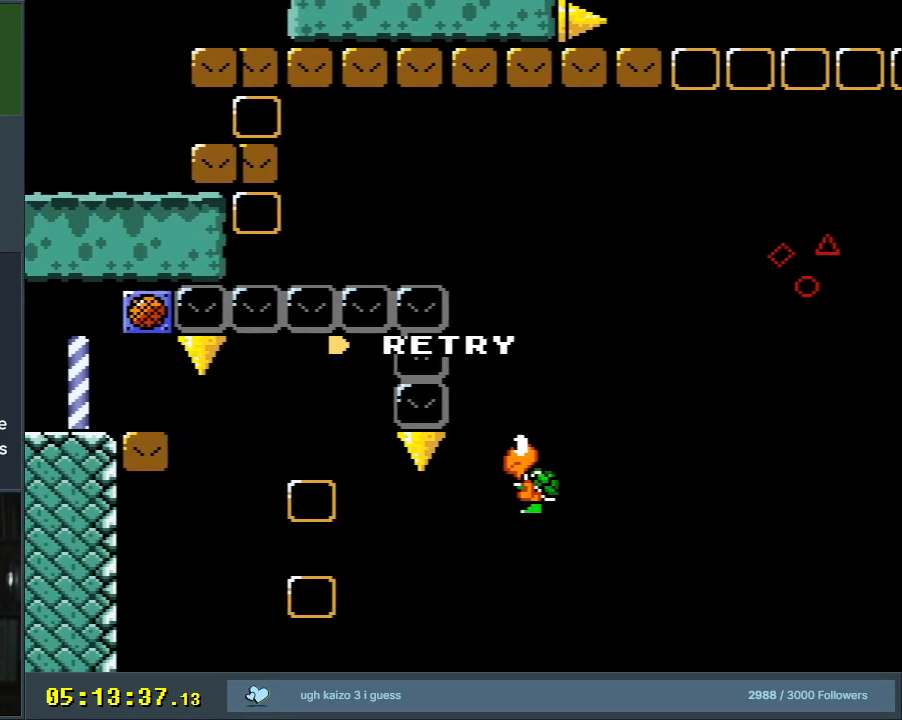
{"buttons": ["B", "Y"], "events": [[67, "A", "down"], [167, "A", "up"], [317, "B", "down"], [333, "Y", "down"]]}
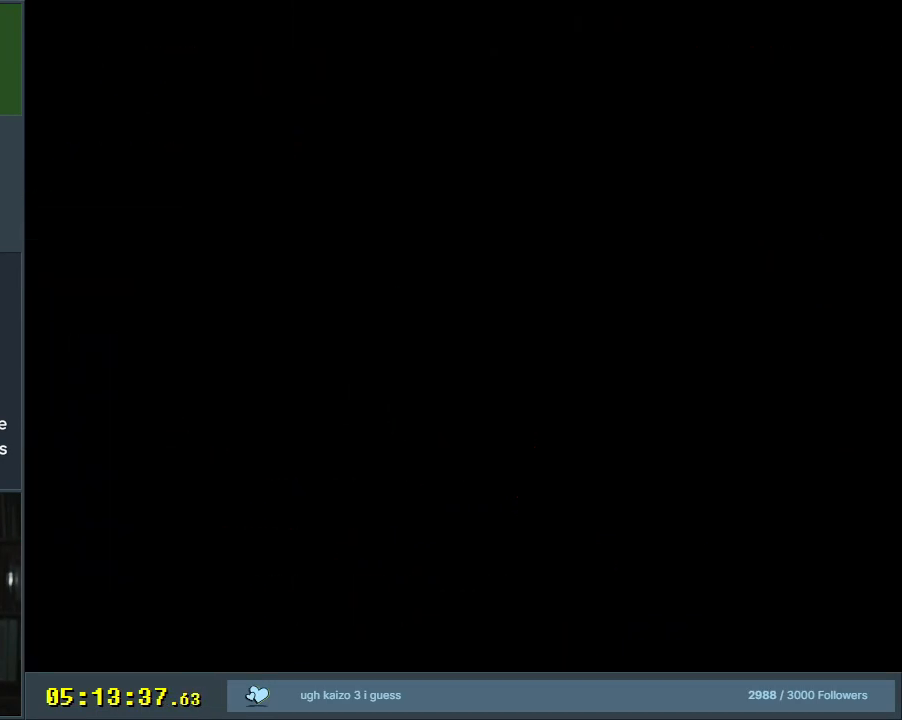
{"buttons": ["Y", "DPAD_LEFT"], "events": [[50, "DPAD_RIGHT", "down"], [283, "B", "up"], [350, "DPAD_RIGHT", "up"], [400, "DPAD_UP", "down"], [417, "DPAD_UP", "up"], [450, "DPAD_LEFT", "down"]]}
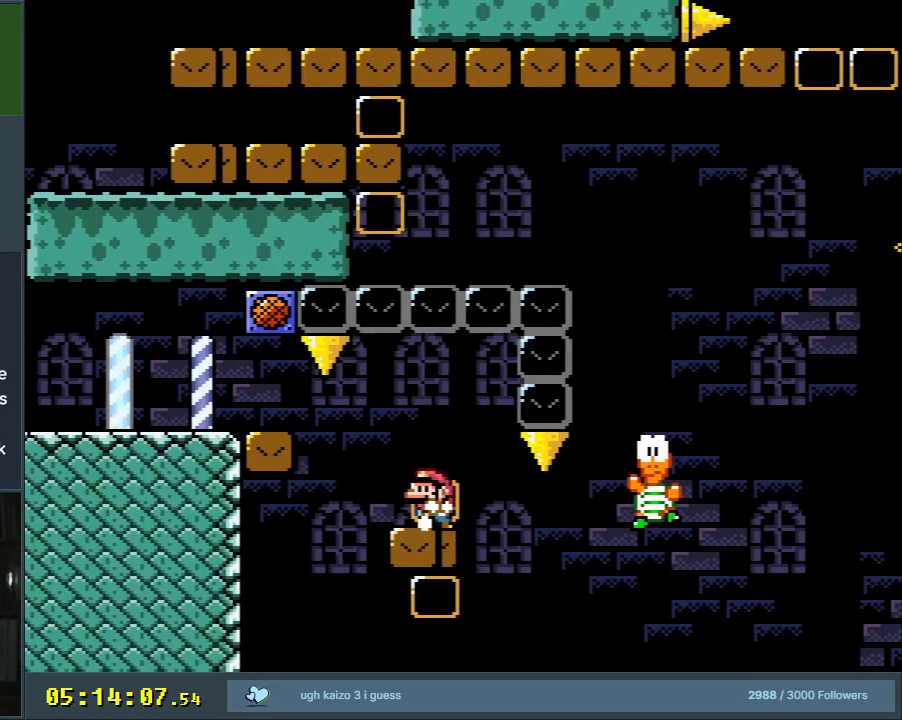
{"buttons": ["Y", "DPAD_RIGHT"], "events": [[50, "DPAD_LEFT", "up"], [50, "DPAD_RIGHT", "down"], [217, "DPAD_RIGHT", "up"], [283, "DPAD_RIGHT", "down"]]}
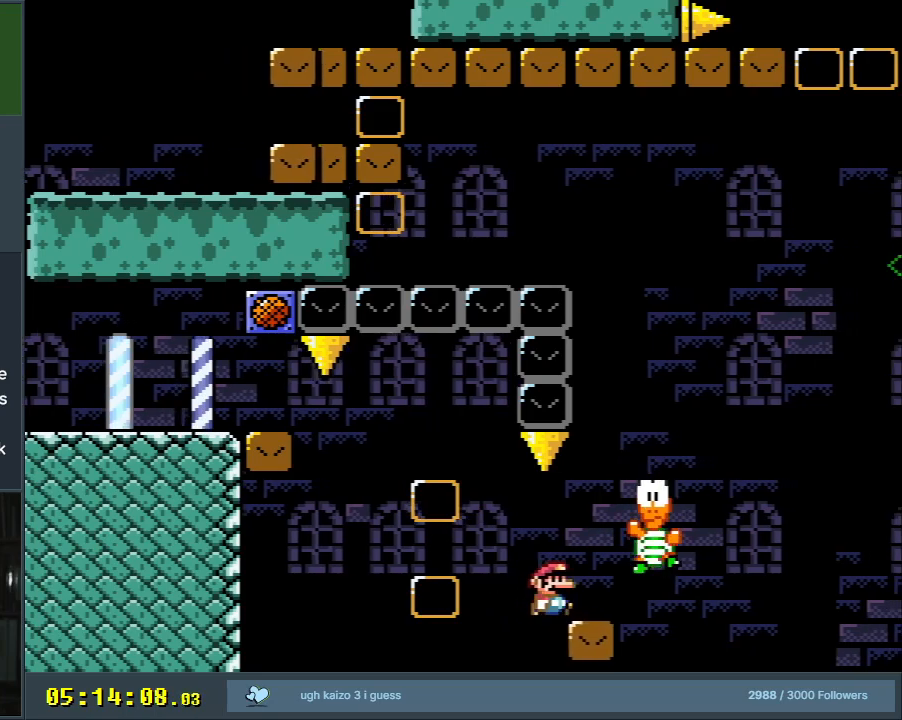
{"buttons": ["B", "Y", "DPAD_LEFT"], "events": [[150, "B", "down"], [233, "DPAD_RIGHT", "up"], [333, "DPAD_LEFT", "down"], [367, "B", "up"], [467, "B", "down"]]}
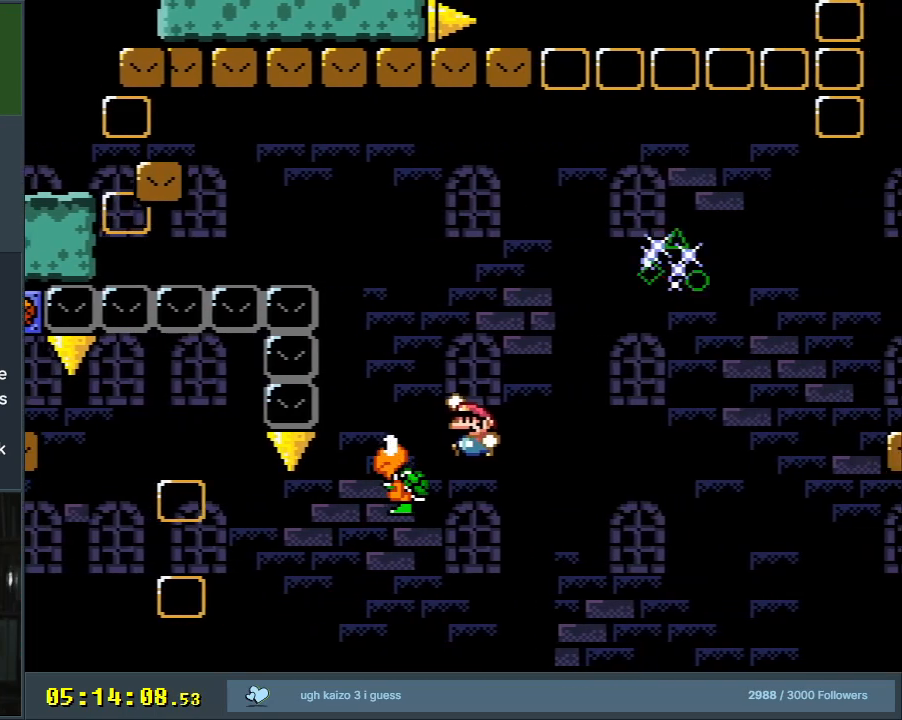
{"buttons": ["B", "Y", "DPAD_LEFT"], "events": [[133, "DPAD_LEFT", "up"], [150, "DPAD_UP", "down"], [167, "DPAD_RIGHT", "down"], [167, "DPAD_UP", "up"], [450, "DPAD_RIGHT", "up"], [467, "DPAD_LEFT", "down"]]}
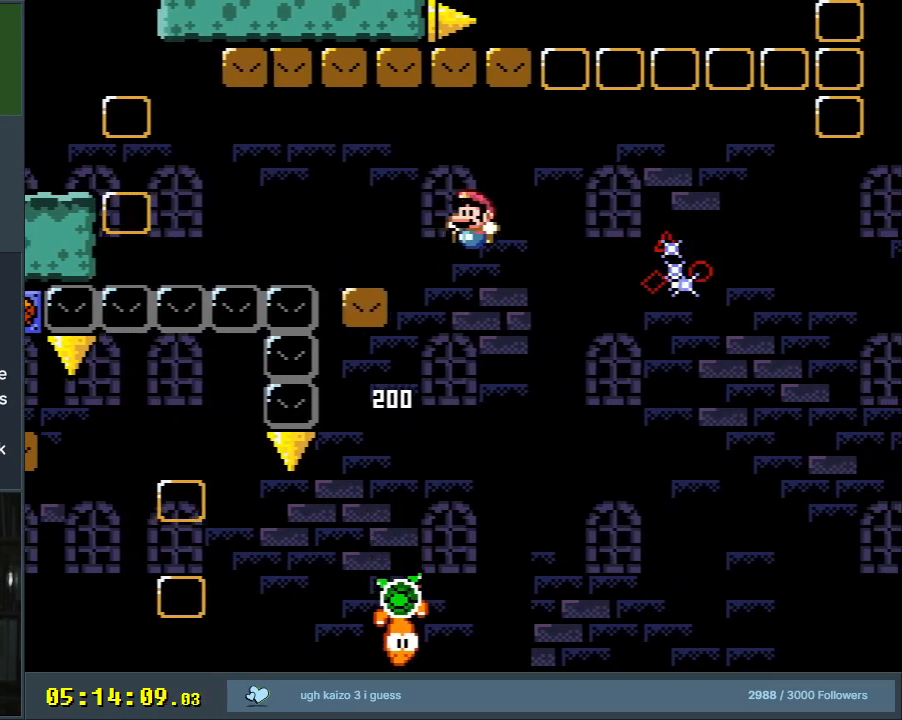
{"buttons": ["A", "X"], "events": [[50, "DPAD_UP", "down"], [67, "DPAD_LEFT", "up"], [100, "B", "up"], [100, "DPAD_RIGHT", "down"], [100, "DPAD_UP", "up"], [100, "X", "down"], [100, "Y", "up"], [317, "DPAD_RIGHT", "up"], [433, "A", "down"]]}
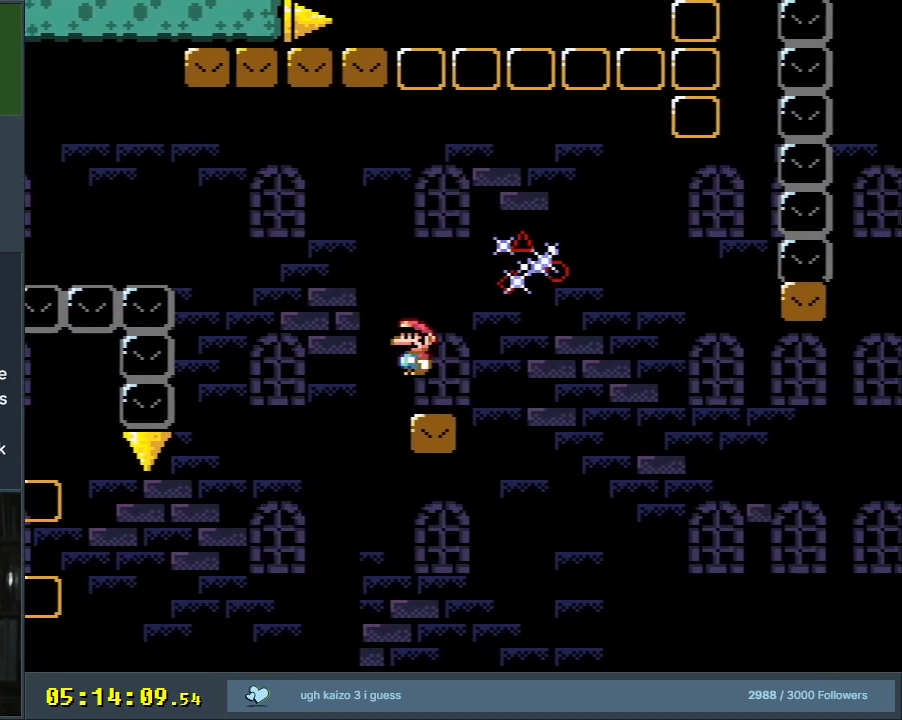
{"buttons": ["A", "X", "DPAD_LEFT"], "events": [[183, "A", "up"], [183, "DPAD_RIGHT", "down"], [267, "DPAD_RIGHT", "up"], [317, "A", "down"], [383, "DPAD_LEFT", "down"]]}
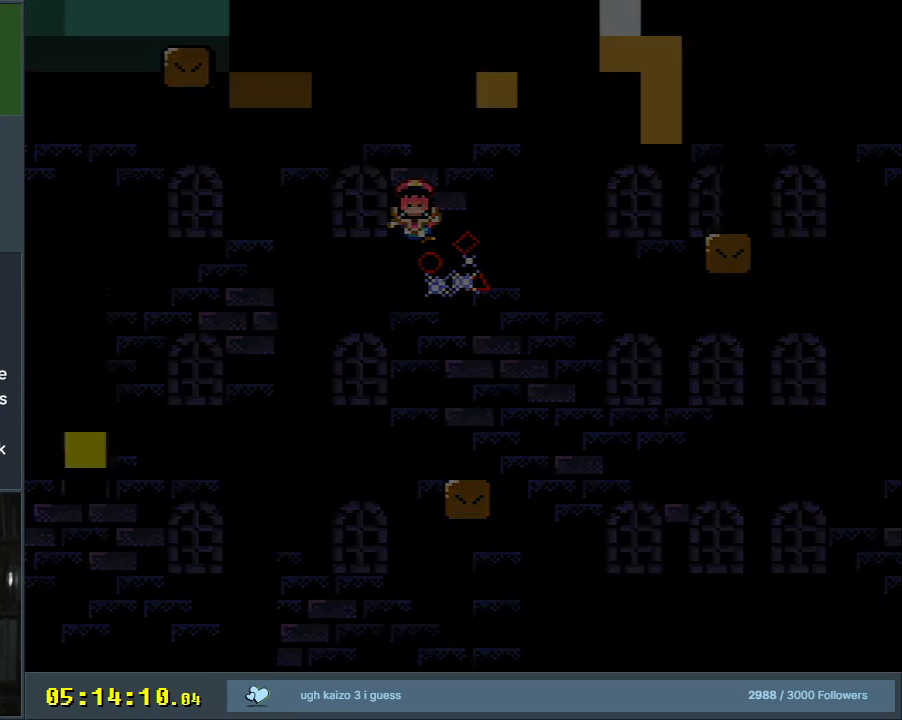
{"buttons": ["B", "Y"], "events": [[17, "DPAD_LEFT", "up"], [183, "A", "up"], [183, "X", "up"], [467, "B", "down"], [467, "Y", "down"]]}
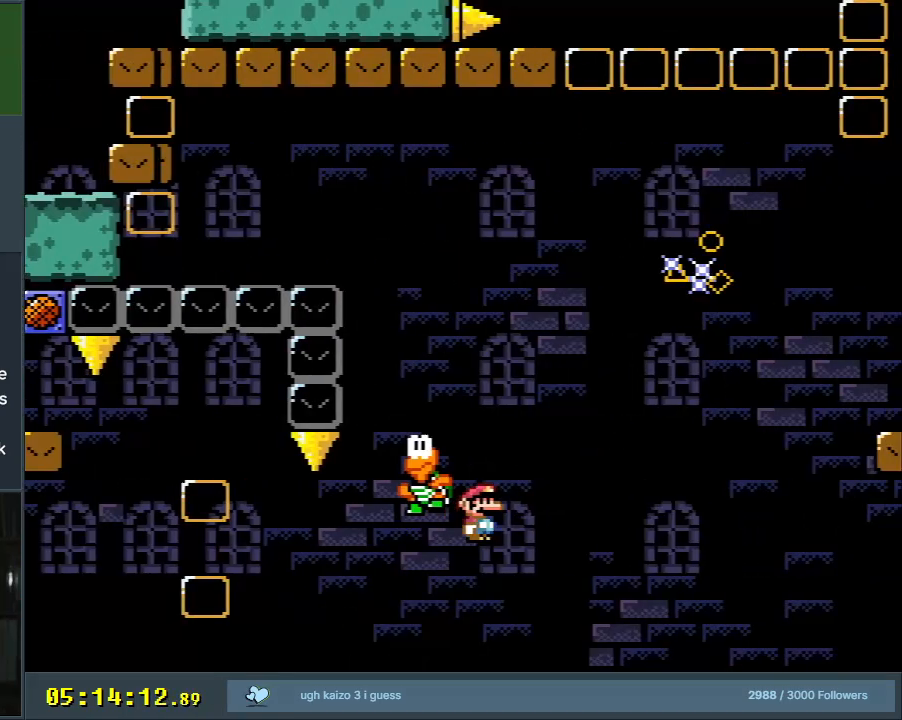
{"buttons": ["B", "Y", "DPAD_RIGHT"], "events": [[50, "DPAD_LEFT", "down"], [267, "B", "up"], [367, "B", "down"], [417, "DPAD_LEFT", "up"], [450, "DPAD_RIGHT", "down"]]}
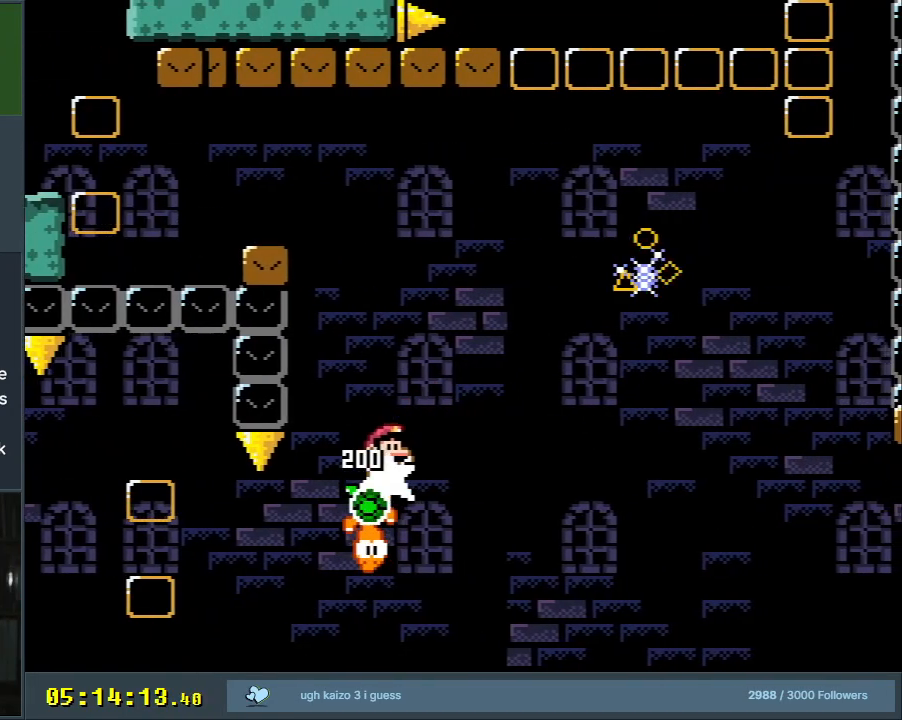
{"buttons": ["X", "DPAD_RIGHT"], "events": [[267, "DPAD_RIGHT", "up"], [333, "B", "up"], [367, "DPAD_LEFT", "down"], [400, "DPAD_LEFT", "up"], [400, "Y", "up"], [417, "DPAD_UP", "down"], [417, "X", "down"], [433, "DPAD_RIGHT", "down"], [433, "DPAD_UP", "up"]]}
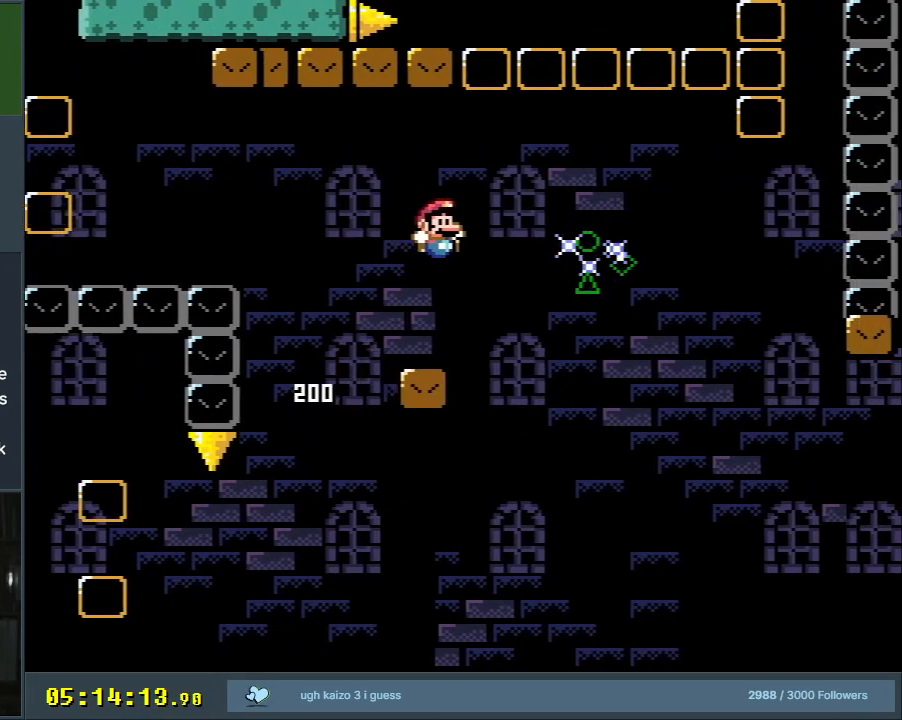
{"buttons": ["A", "X", "DPAD_RIGHT"], "events": [[67, "DPAD_RIGHT", "up"], [150, "DPAD_LEFT", "down"], [250, "A", "down"], [350, "DPAD_LEFT", "up"], [417, "DPAD_RIGHT", "down"]]}
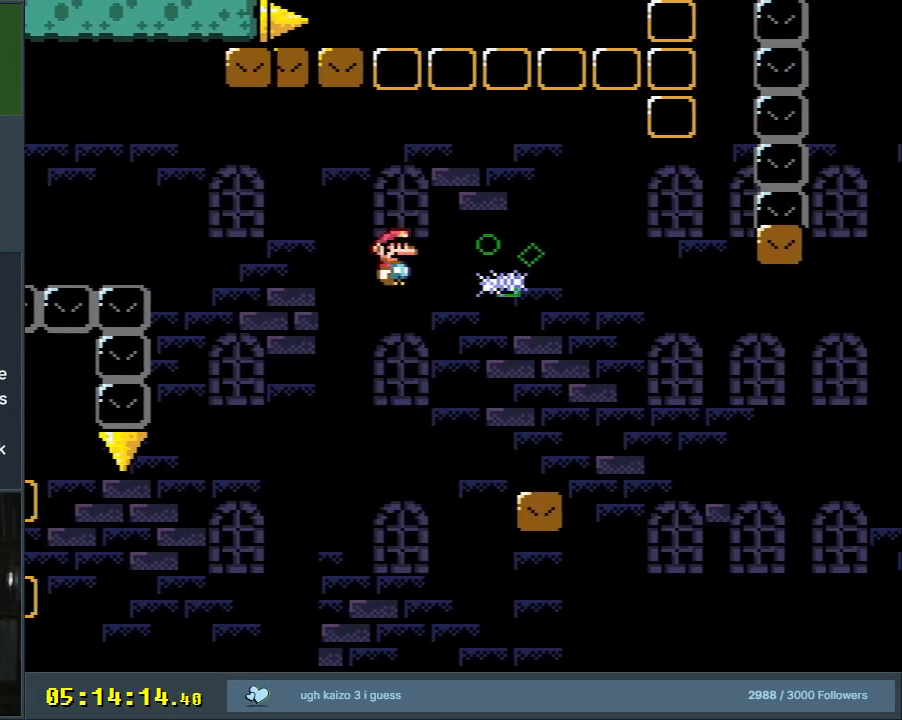
{"buttons": ["A", "X", "DPAD_LEFT"], "events": [[317, "DPAD_RIGHT", "up"], [350, "DPAD_UP", "down"], [367, "DPAD_UP", "up"], [383, "DPAD_LEFT", "down"]]}
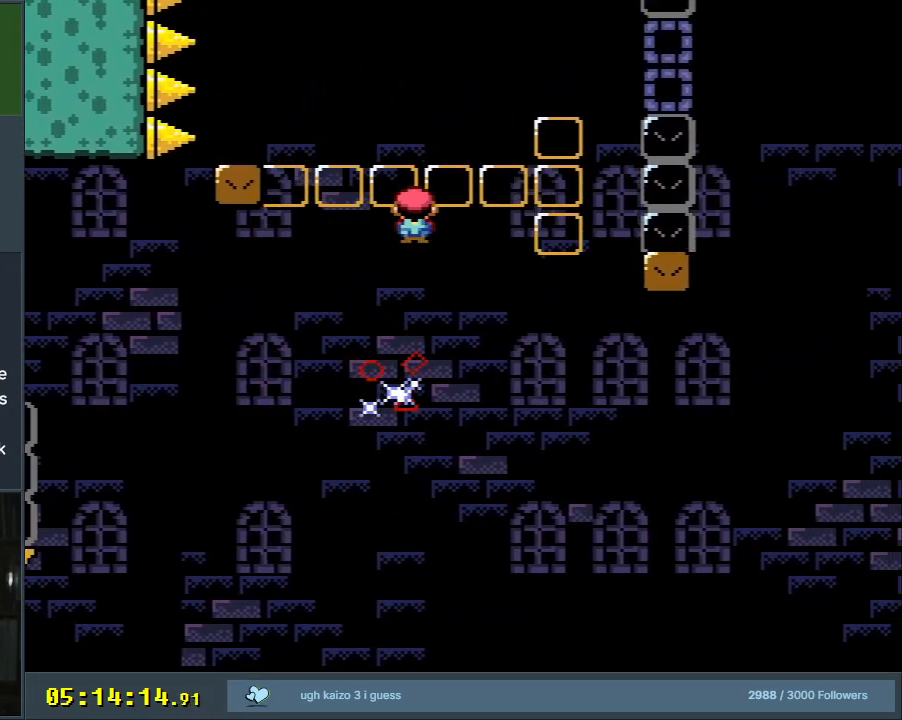
{"buttons": ["X", "DPAD_RIGHT"], "events": [[283, "DPAD_LEFT", "up"], [333, "DPAD_RIGHT", "down"], [367, "A", "up"]]}
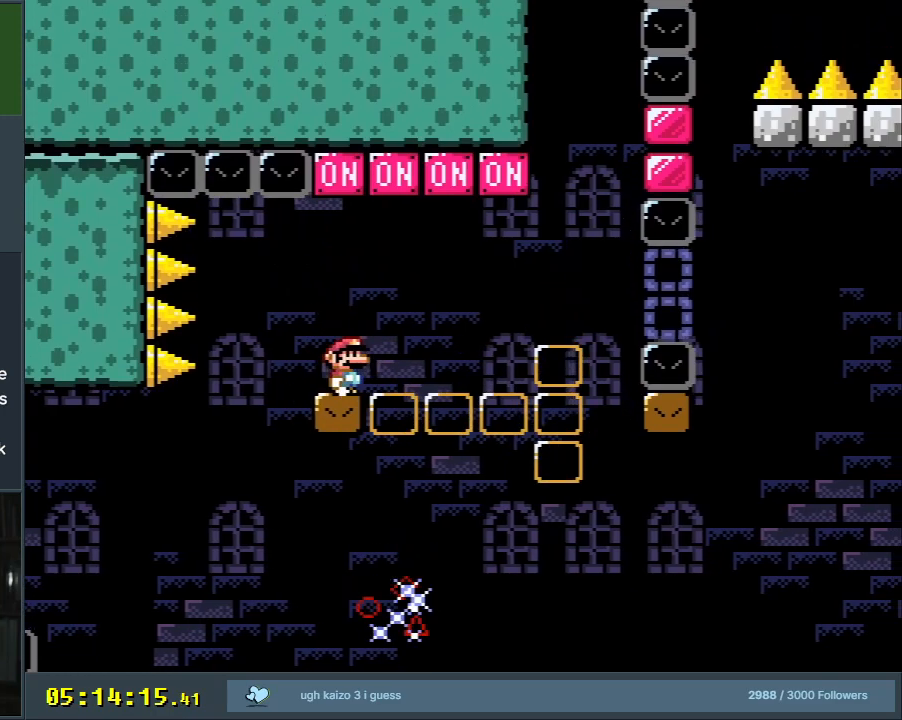
{"buttons": ["A", "X", "DPAD_RIGHT"], "events": [[83, "A", "down"], [233, "DPAD_RIGHT", "up"], [333, "DPAD_LEFT", "down"], [417, "DPAD_LEFT", "up"], [417, "DPAD_UP", "down"], [450, "DPAD_RIGHT", "down"], [450, "DPAD_UP", "up"]]}
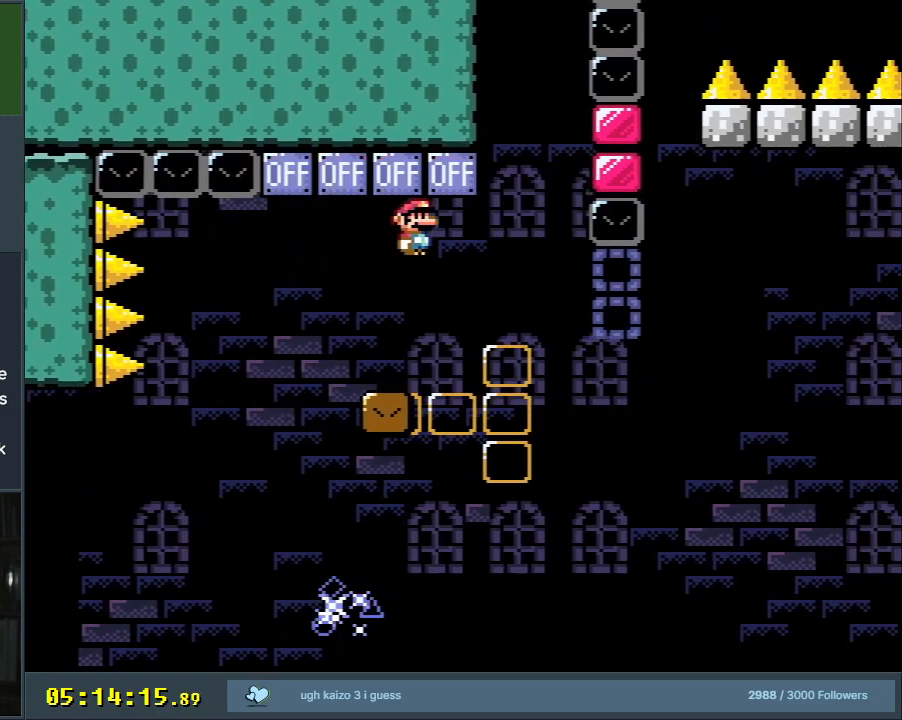
{"buttons": ["B", "Y"], "events": [[33, "A", "up"], [67, "DPAD_RIGHT", "up"], [117, "X", "up"], [167, "Y", "down"], [300, "B", "down"], [333, "DPAD_RIGHT", "down"], [450, "DPAD_RIGHT", "up"]]}